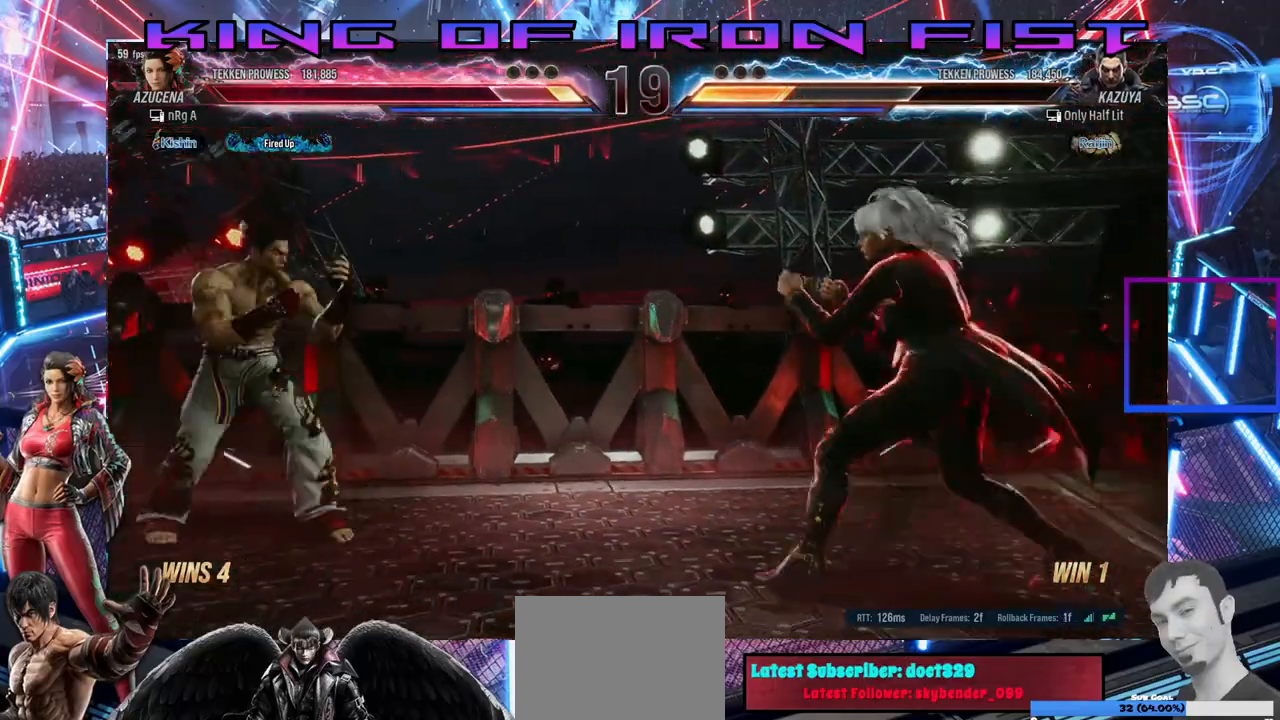
Gameplay with a controller (PlayStation layout); each line is a JSON object with the inputs held at the frame after it (dt_ms = milliseconds from this image to that frame). "events" lists button and stick changes between this image and that frame as [ms after this image, input, new state], when the widget could be followed in between. Not read: left_stick.
{"dt_ms": 500, "buttons": ["SQUARE", "TRIANGLE", "DPAD_LEFT"], "right_stick": "center", "events": [[67, "DPAD_LEFT", "down"], [133, "CROSS", "down"], [217, "CROSS", "up"], [283, "SQUARE", "down"], [283, "TRIANGLE", "down"], [333, "SQUARE", "up"], [383, "TRIANGLE", "up"], [417, "SQUARE", "down"], [417, "TRIANGLE", "down"]]}
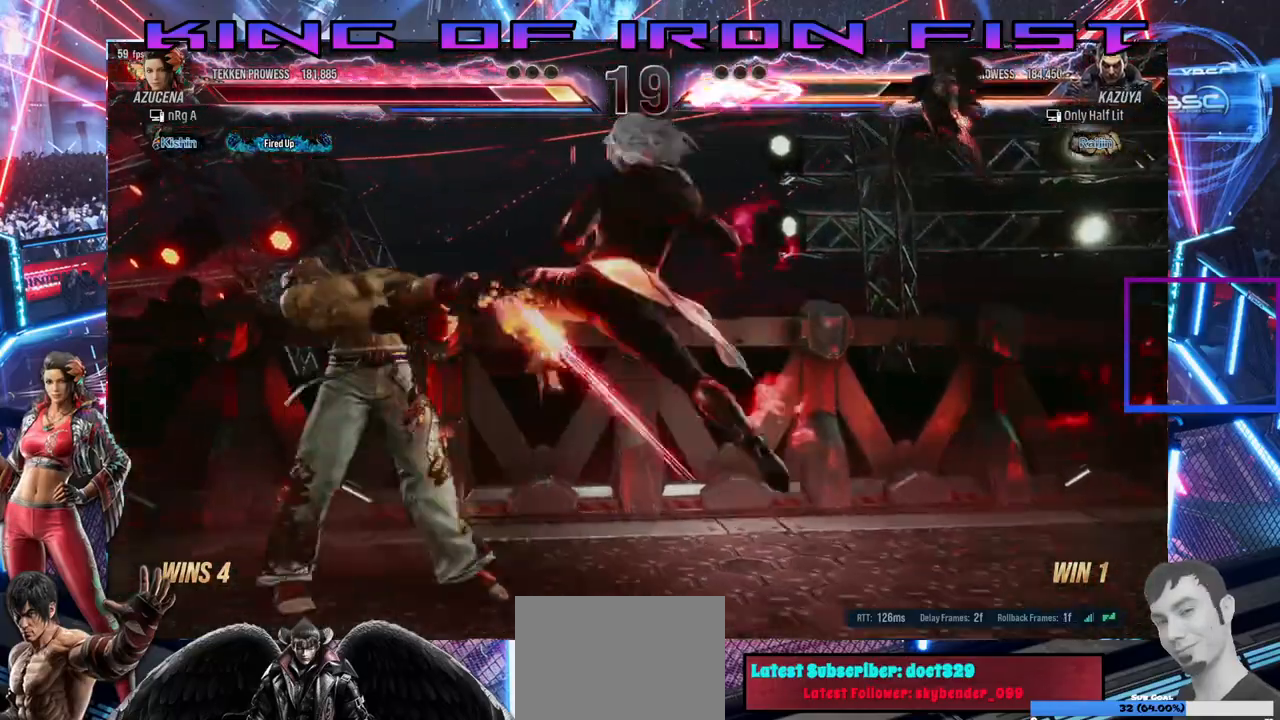
{"dt_ms": 500, "buttons": [], "right_stick": "center", "events": [[17, "SQUARE", "up"], [50, "SQUARE", "down"], [83, "SQUARE", "up"], [117, "TRIANGLE", "up"], [133, "DPAD_LEFT", "up"], [150, "SQUARE", "down"], [150, "TRIANGLE", "down"], [233, "TRIANGLE", "up"], [250, "SQUARE", "up"]]}
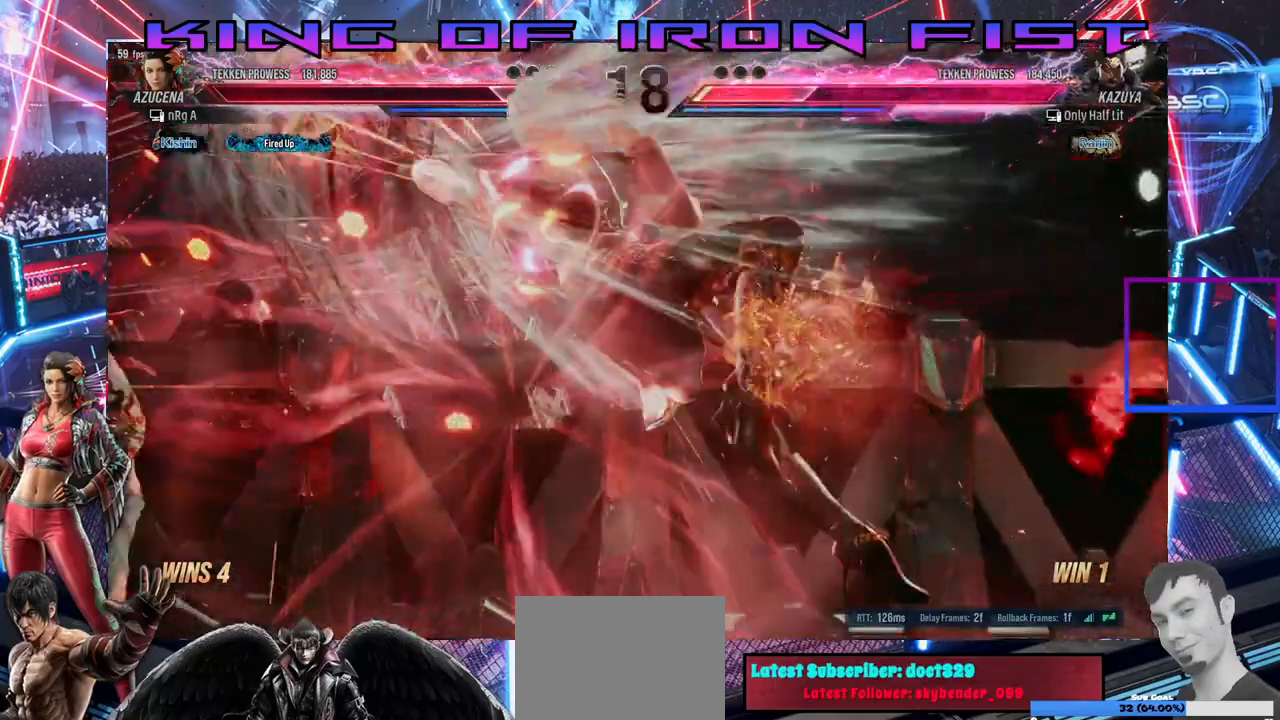
{"dt_ms": 500, "buttons": [], "right_stick": "center", "events": []}
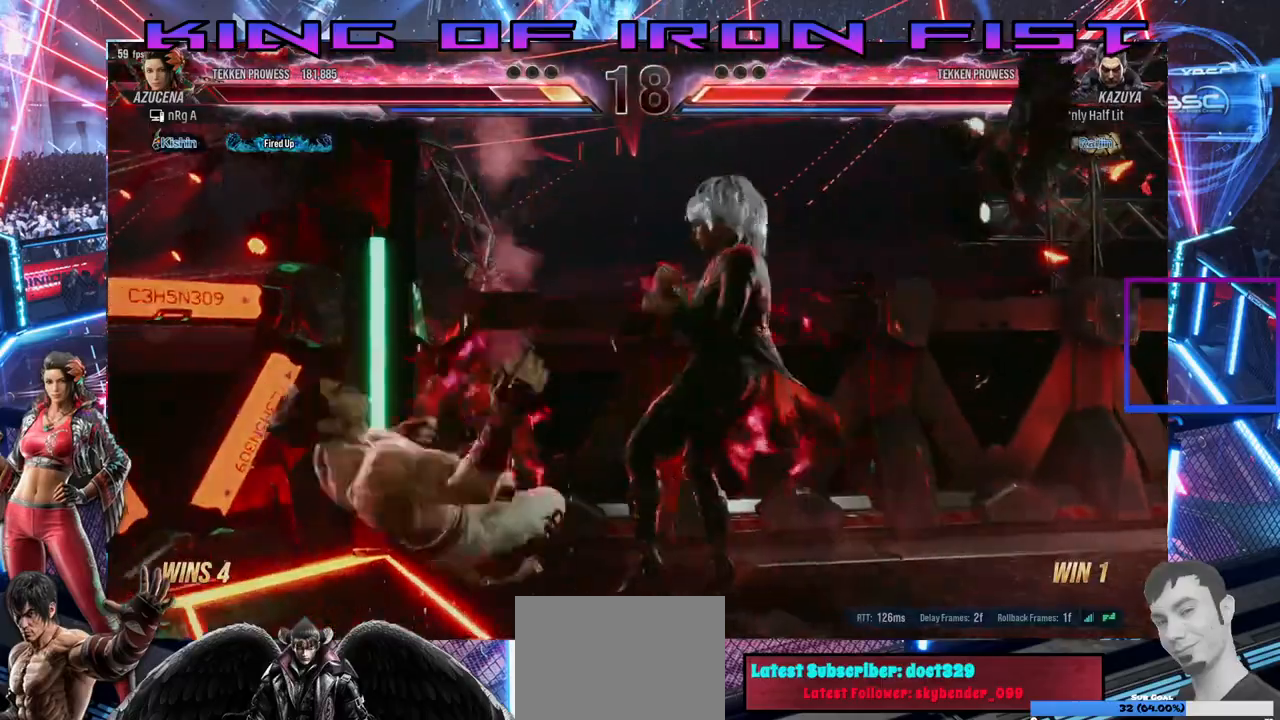
{"dt_ms": 500, "buttons": ["CIRCLE", "SQUARE", "DPAD_DOWN", "DPAD_LEFT"], "right_stick": "center", "events": [[117, "DPAD_LEFT", "down"], [150, "DPAD_LEFT", "up"], [267, "DPAD_LEFT", "down"], [283, "DPAD_LEFT", "up"], [333, "DPAD_DOWN", "down"], [333, "DPAD_LEFT", "down"], [383, "SQUARE", "down"], [467, "CIRCLE", "down"]]}
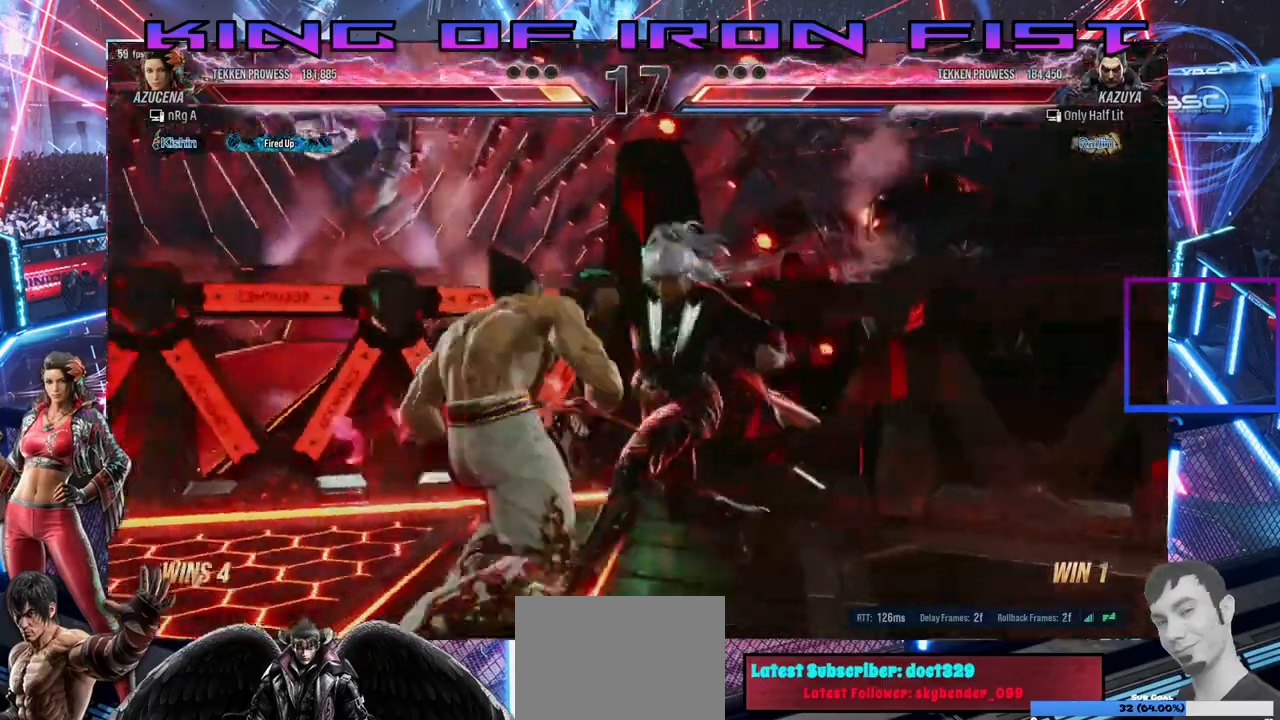
{"dt_ms": 1000, "buttons": ["DPAD_DOWN", "DPAD_RIGHT"], "right_stick": "center"}
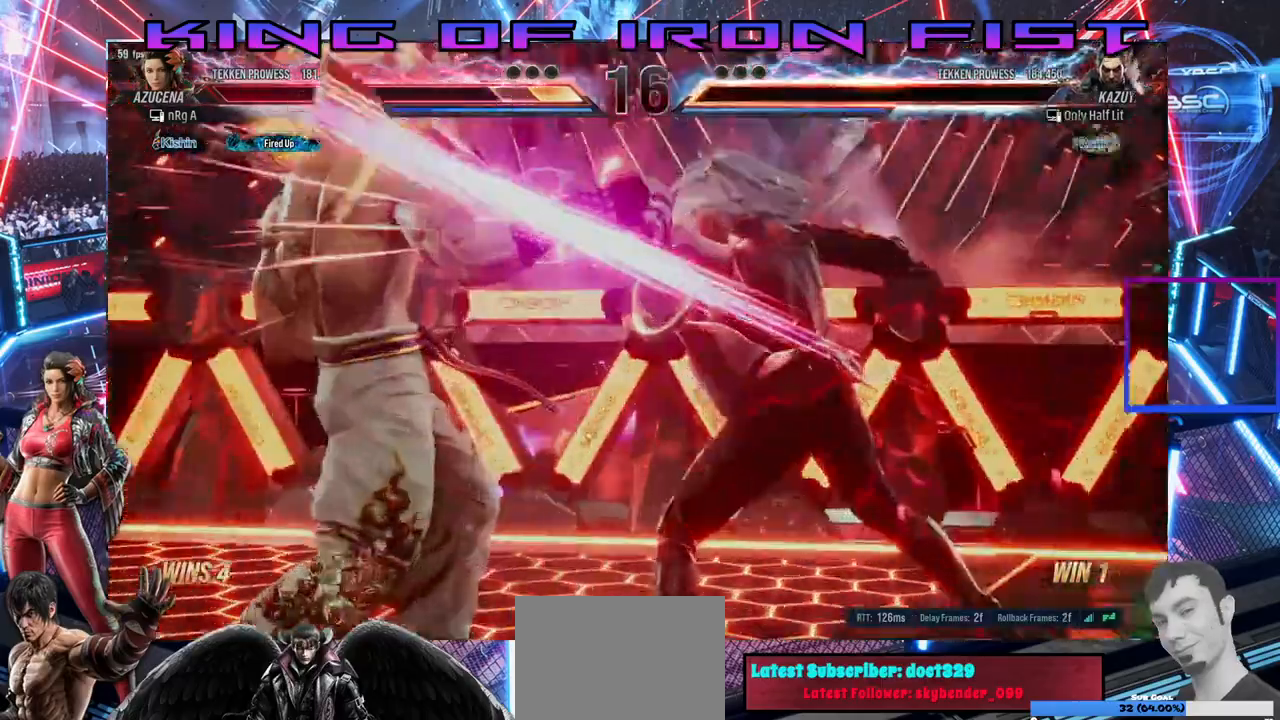
{"dt_ms": 500, "buttons": [], "right_stick": "center", "events": [[217, "DPAD_DOWN", "up"], [217, "DPAD_RIGHT", "up"]]}
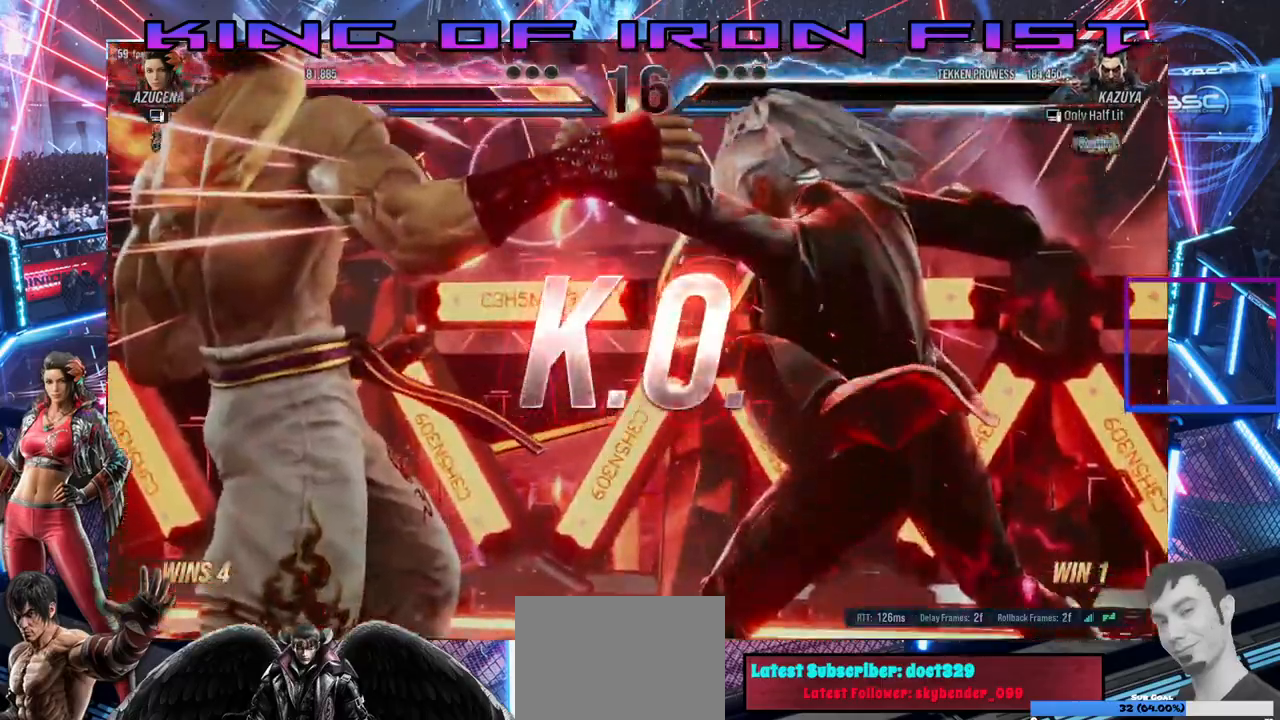
{"dt_ms": 500, "buttons": [], "right_stick": "center", "events": []}
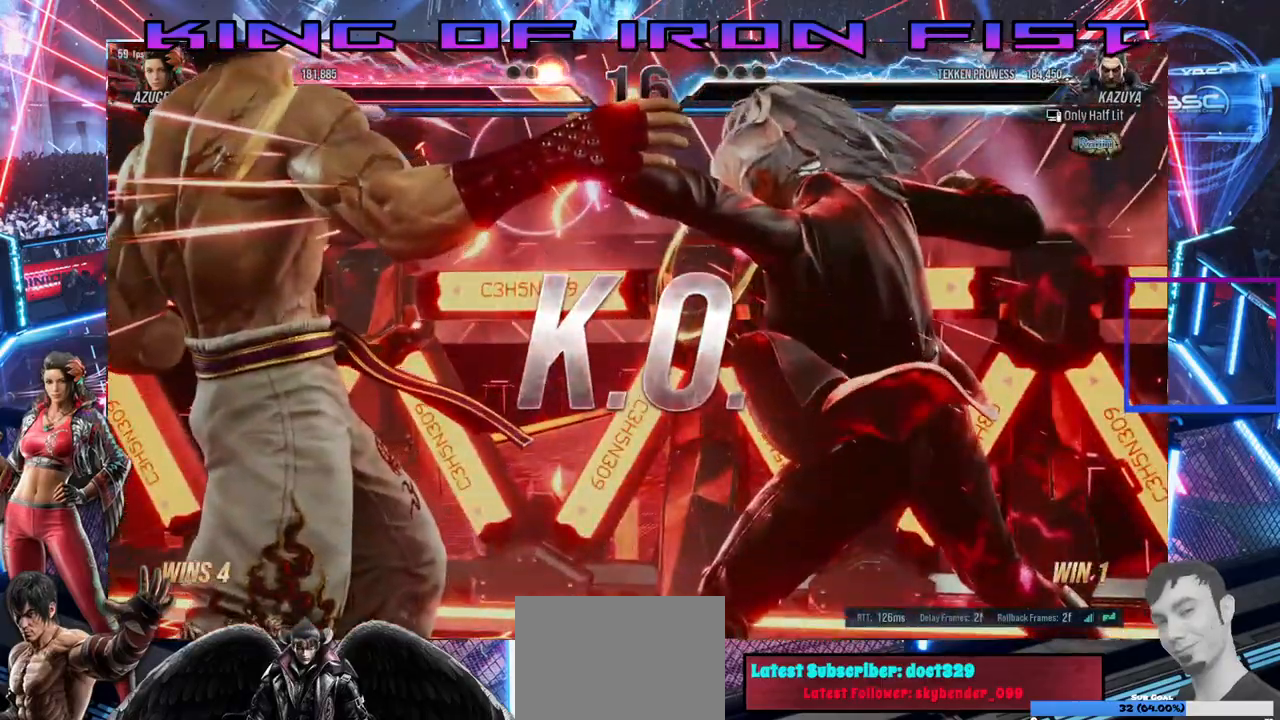
{"dt_ms": 500, "buttons": [], "right_stick": "center", "events": []}
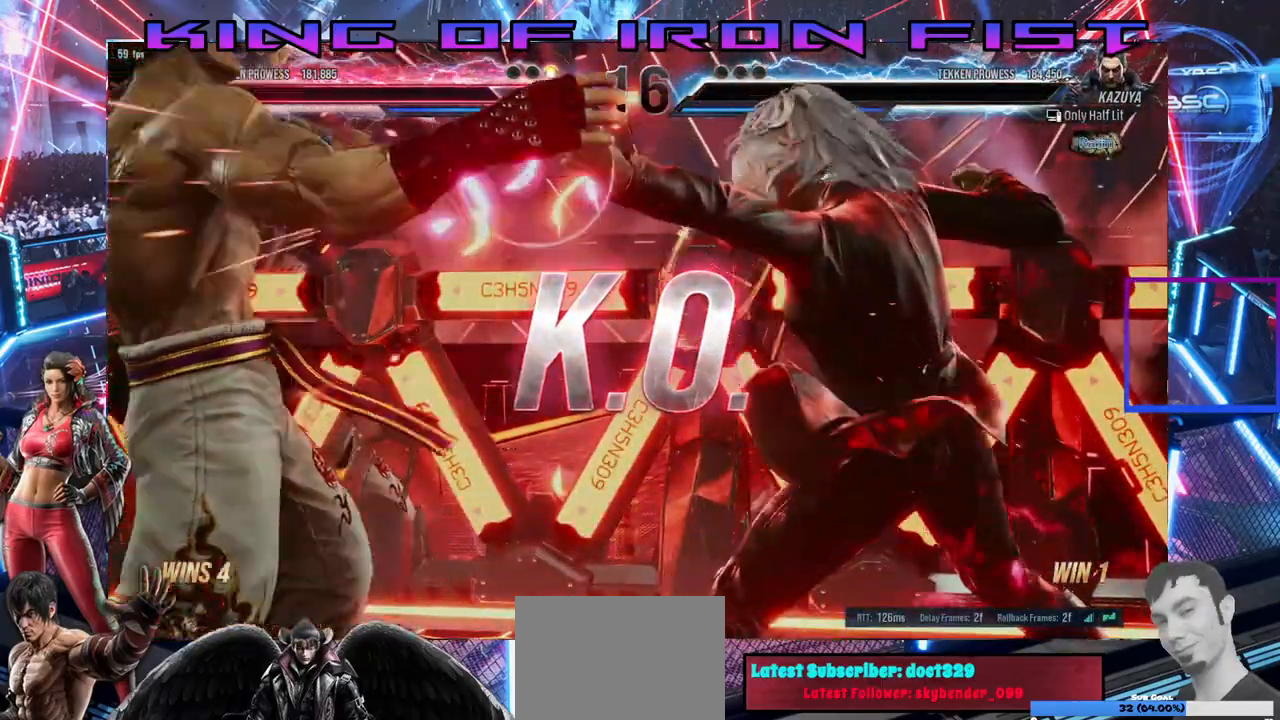
{"dt_ms": 500, "buttons": ["CROSS", "DPAD_LEFT"], "right_stick": "center", "events": [[217, "DPAD_LEFT", "down"], [317, "DPAD_LEFT", "up"], [367, "DPAD_LEFT", "down"], [433, "CROSS", "down"]]}
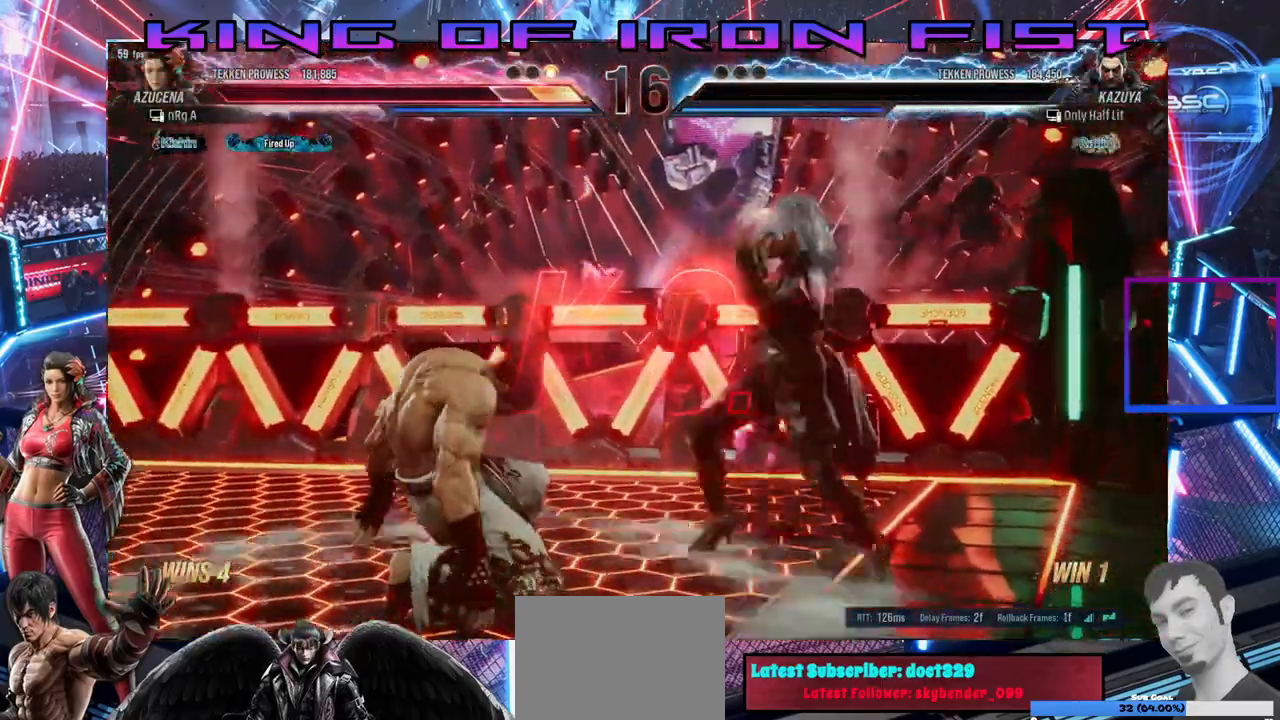
{"dt_ms": 500, "buttons": [], "right_stick": "center", "events": [[17, "DPAD_LEFT", "up"], [33, "CROSS", "up"]]}
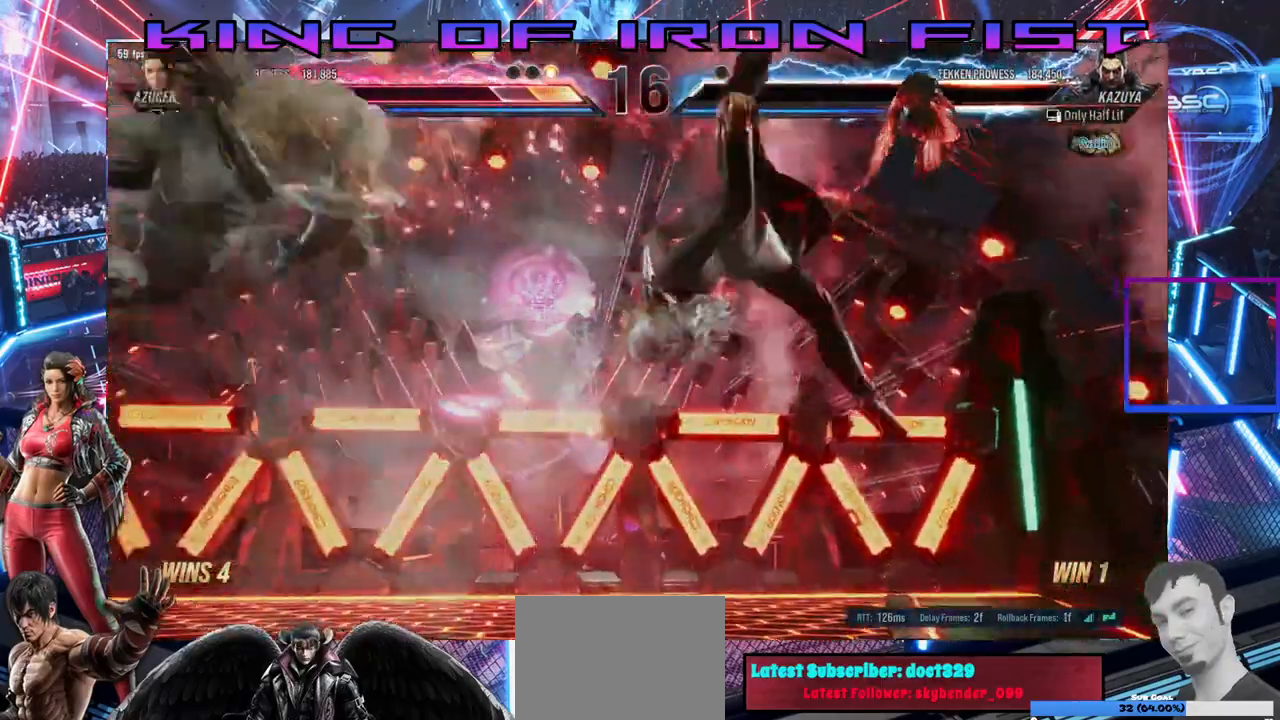
{"dt_ms": 500, "buttons": [], "right_stick": "center", "events": []}